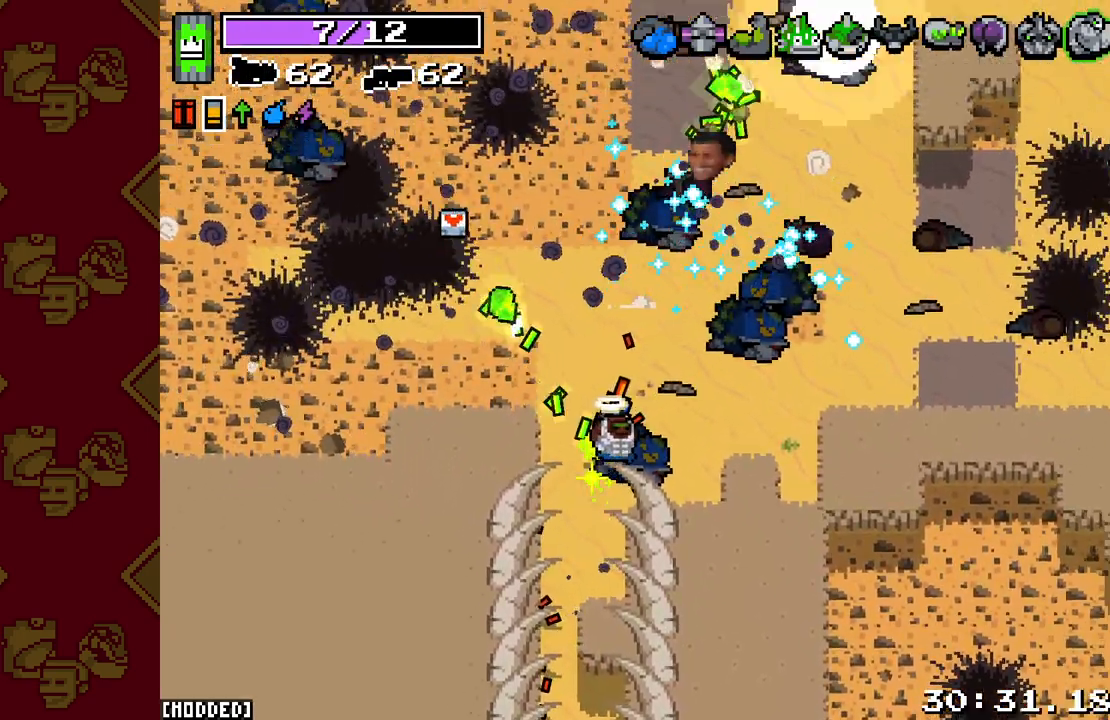
Gameplay with a controller (PlayStation layout); each line is a JSON object with the inputs held at the frame after it. "events" lists button and stick changes between this image and that frame as [ms after this image, input, new state], when the widget could be followed in between. Not read: L3.
{"buttons": [], "left_stick": "up-right", "right_stick": "up", "events": [[217, "left_stick", "up-left"], [400, "left_stick", "up-right"]]}
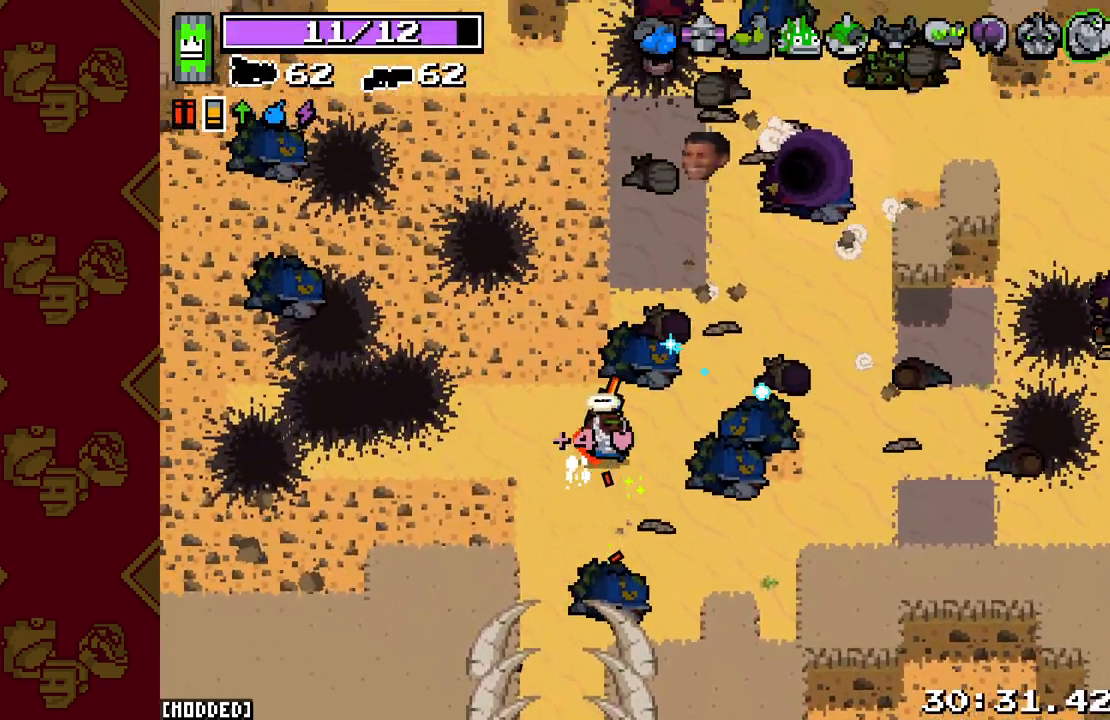
{"buttons": [], "left_stick": "up-right", "right_stick": "up-right", "events": [[183, "left_stick", "right"], [217, "right_stick", "up-right"], [317, "left_stick", "up-right"]]}
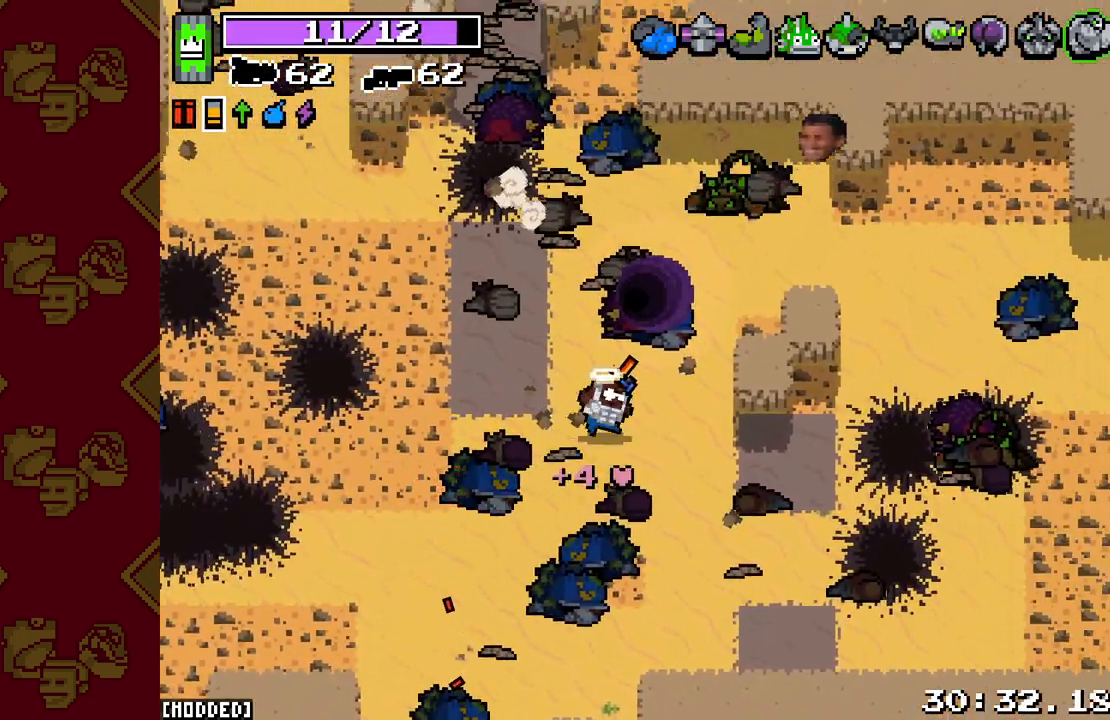
{"buttons": [], "left_stick": "center", "right_stick": "center", "events": [[100, "right_stick", "center"], [183, "left_stick", "center"]]}
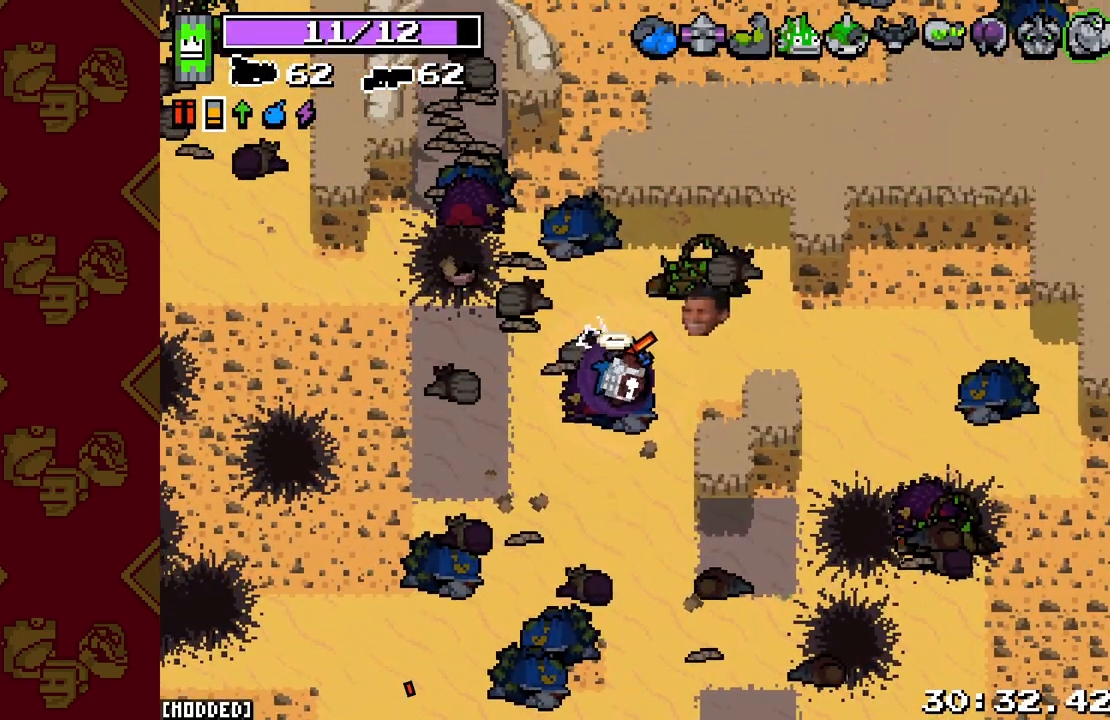
{"buttons": [], "left_stick": "center", "right_stick": "center", "events": []}
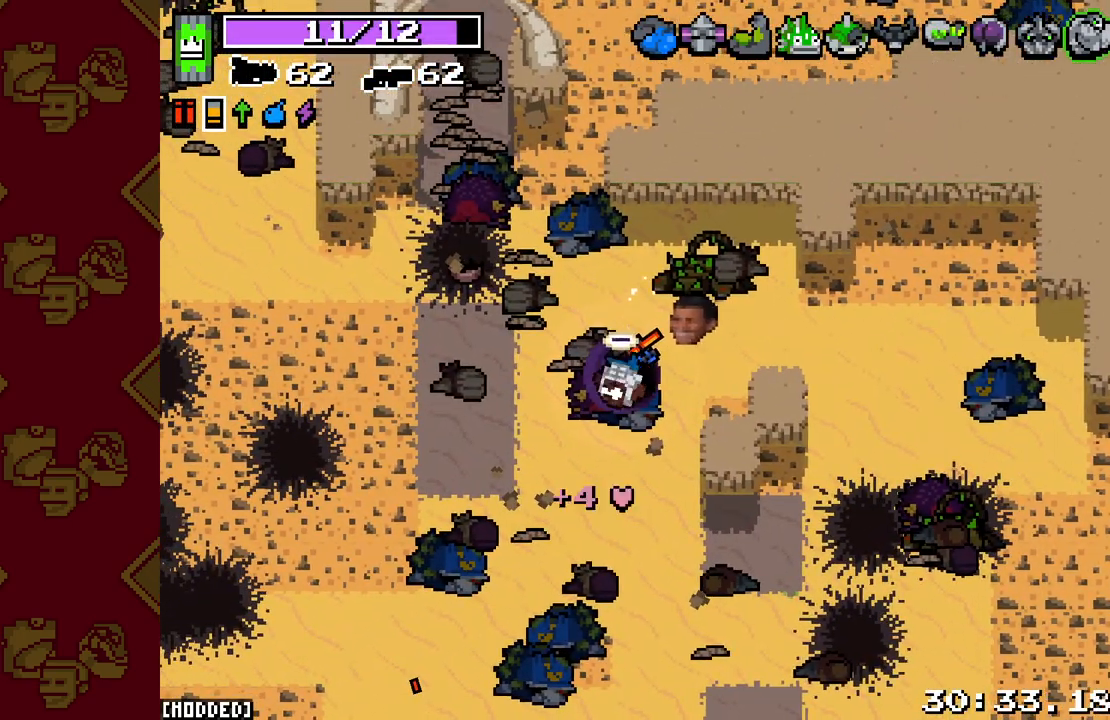
{"buttons": [], "left_stick": "center", "right_stick": "center", "events": []}
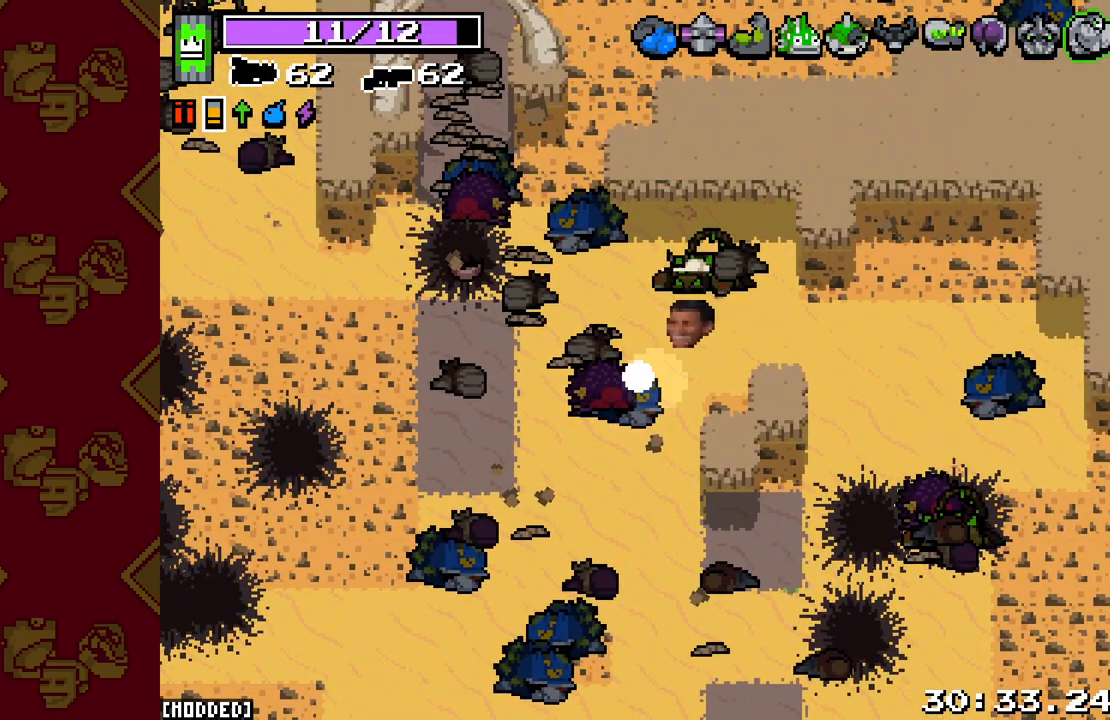
{"buttons": [], "left_stick": "center", "right_stick": "center", "events": []}
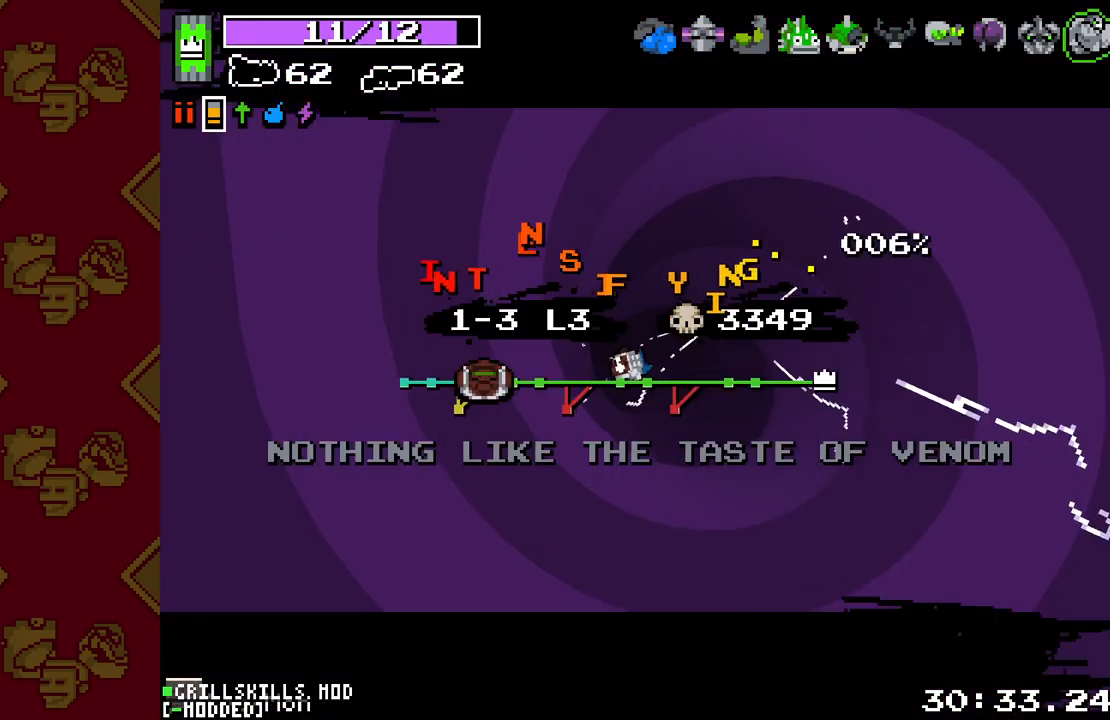
{"buttons": [], "left_stick": "center", "right_stick": "center", "events": []}
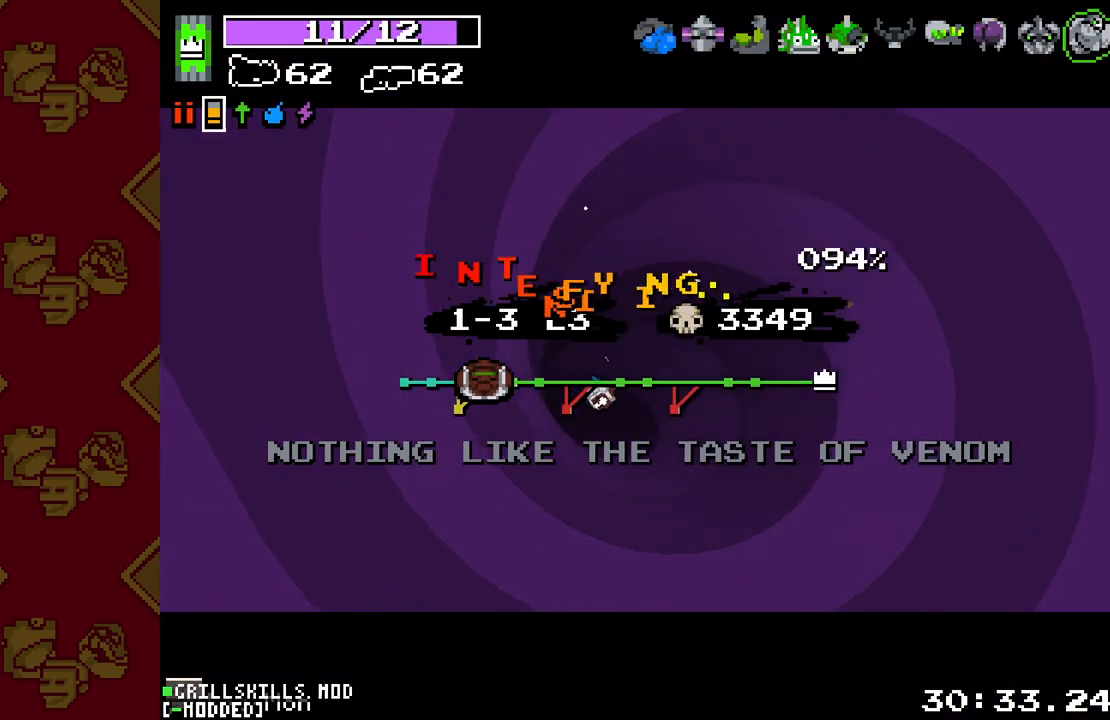
{"buttons": [], "left_stick": "center", "right_stick": "center", "events": []}
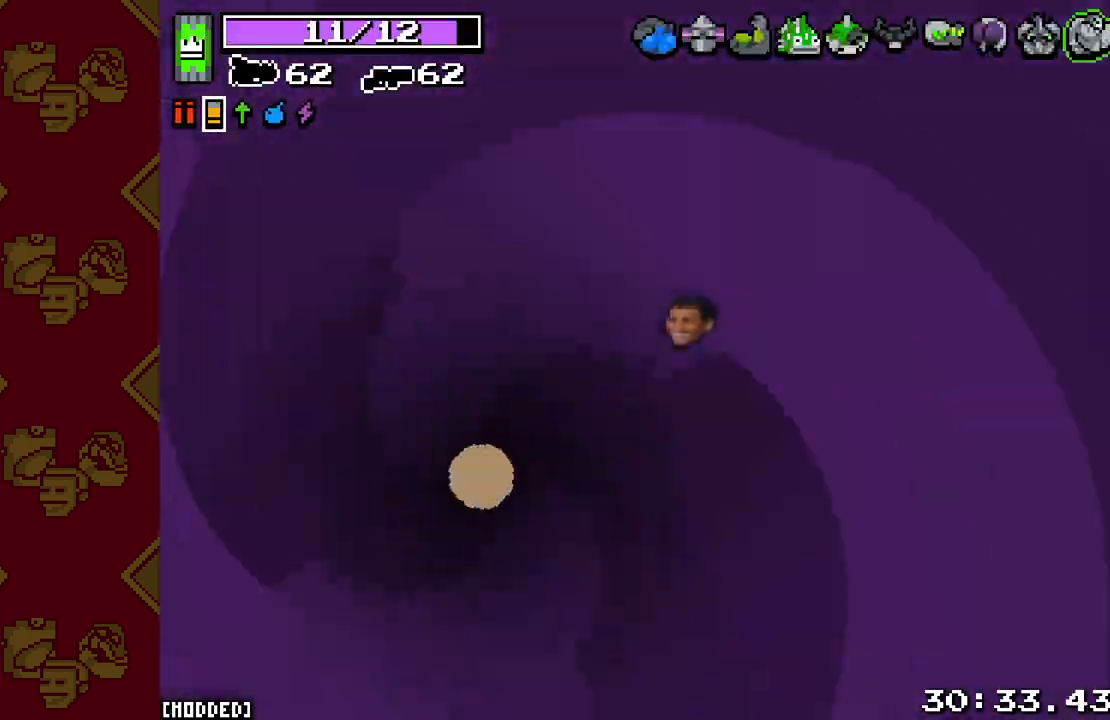
{"buttons": [], "left_stick": "right", "right_stick": "right", "events": [[100, "left_stick", "right"], [383, "right_stick", "right"]]}
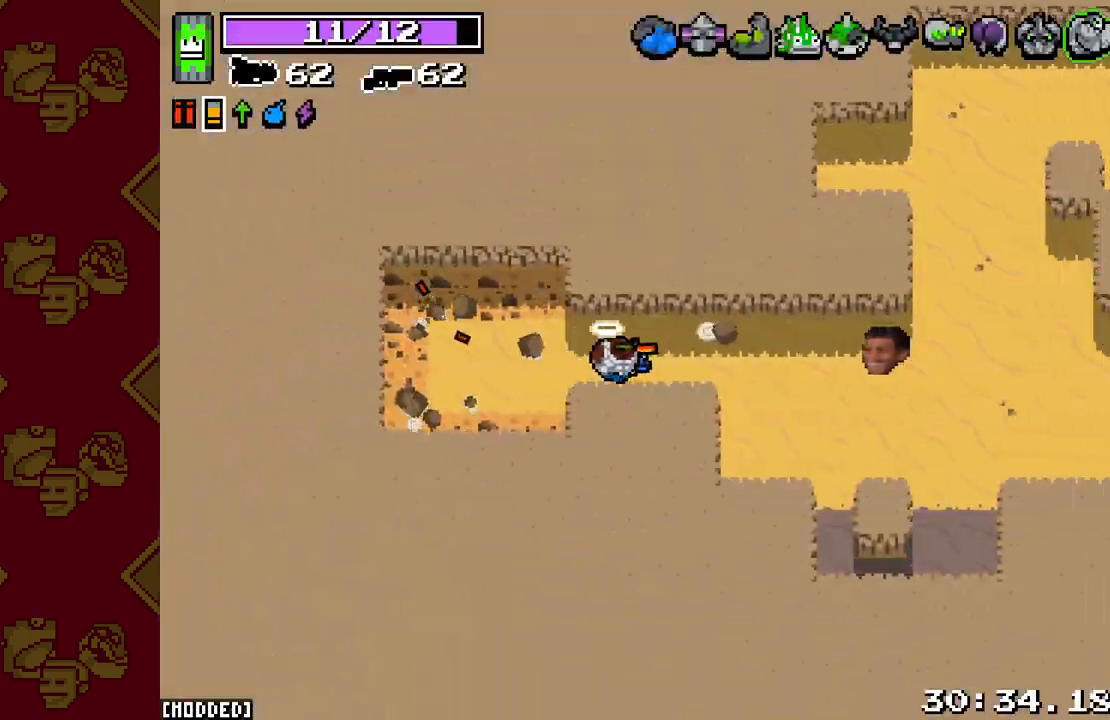
{"buttons": ["R2"], "left_stick": "right", "right_stick": "right", "events": [[500, "R2", "down"]]}
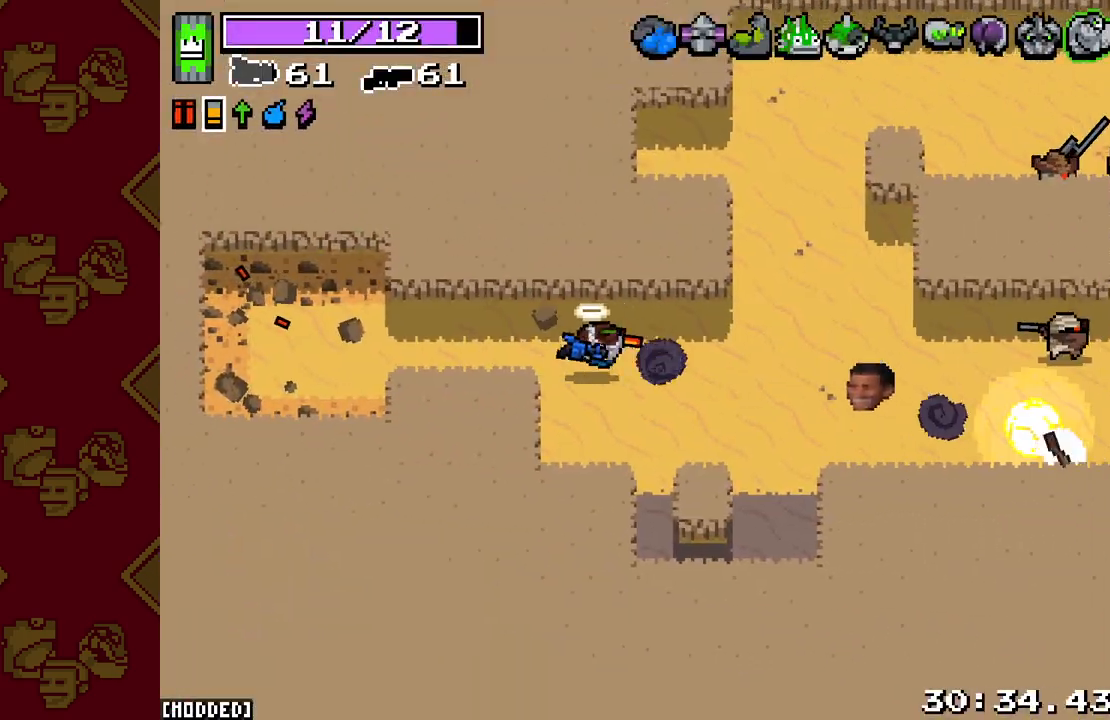
{"buttons": ["R2"], "left_stick": "down-right", "right_stick": "right", "events": [[400, "left_stick", "down-right"]]}
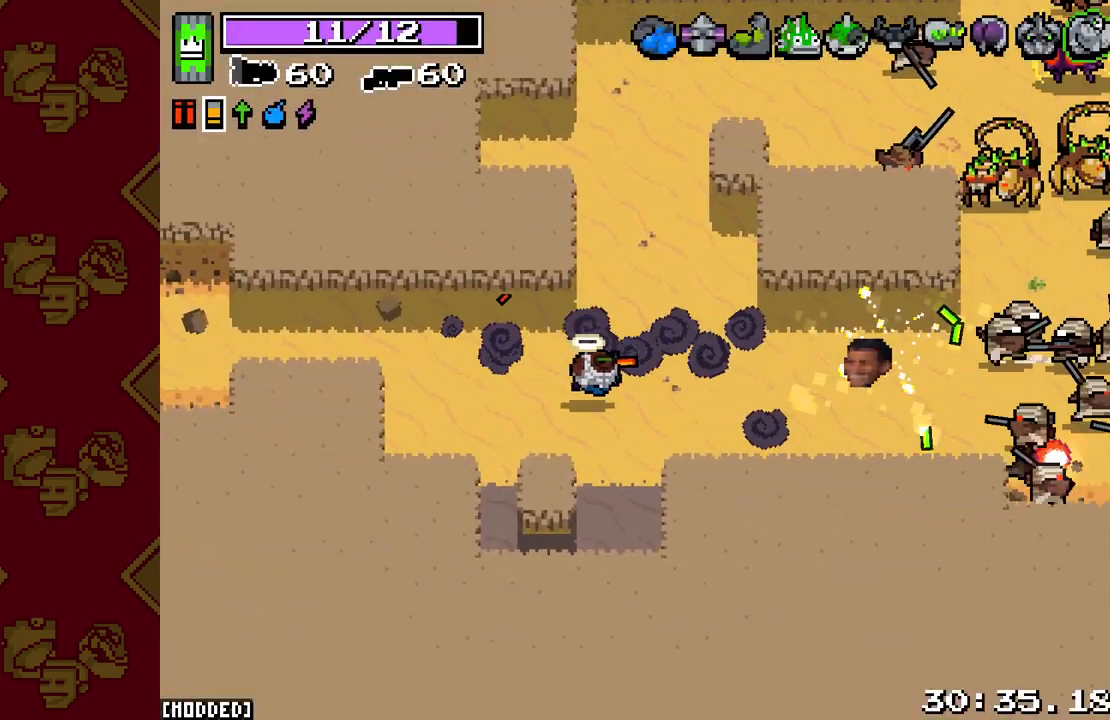
{"buttons": ["L2", "R2"], "left_stick": "up", "right_stick": "right", "events": [[33, "L2", "down"], [83, "left_stick", "right"], [333, "left_stick", "up-right"], [433, "left_stick", "up"]]}
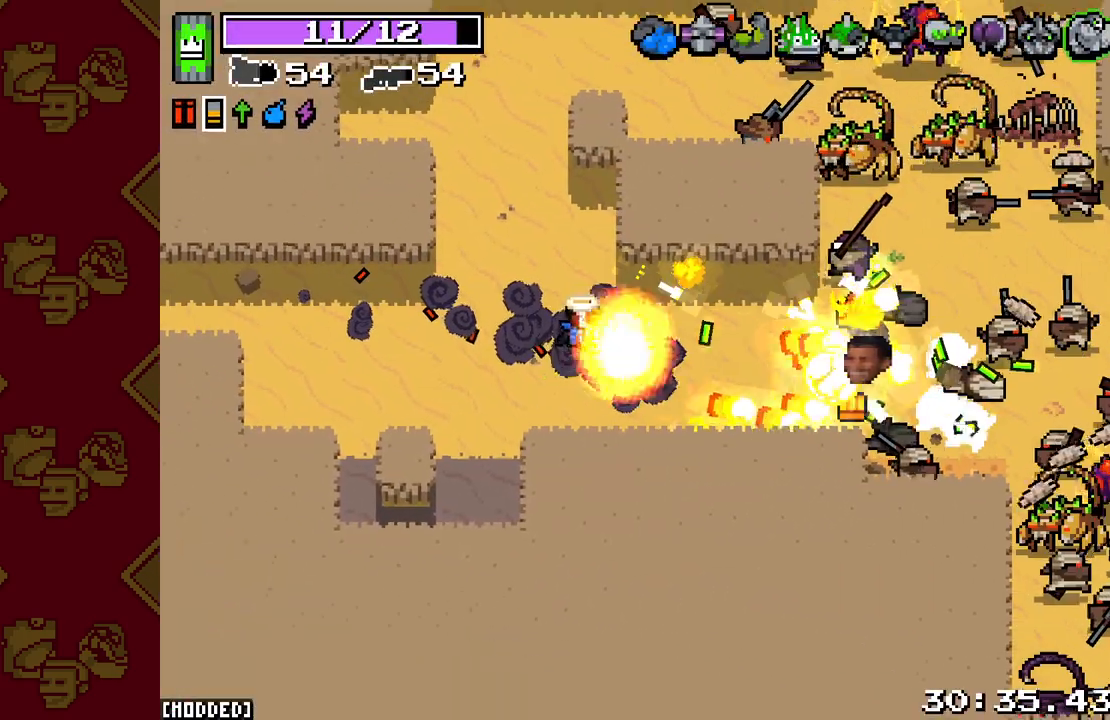
{"buttons": [], "left_stick": "up", "right_stick": "up-right", "events": [[83, "left_stick", "up-left"], [217, "right_stick", "up-right"], [233, "R2", "up"], [250, "left_stick", "up"], [267, "L2", "up"]]}
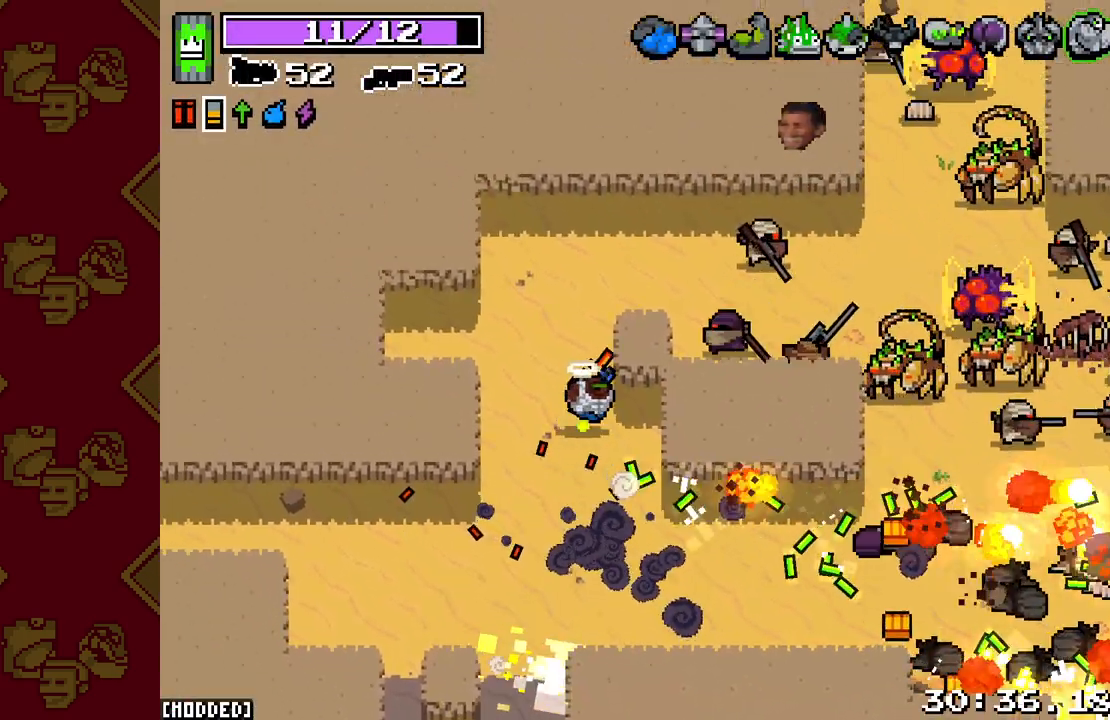
{"buttons": ["L2", "R2"], "left_stick": "up-right", "right_stick": "right", "events": [[150, "R2", "down"], [183, "L2", "down"], [233, "right_stick", "right"], [400, "left_stick", "up-right"]]}
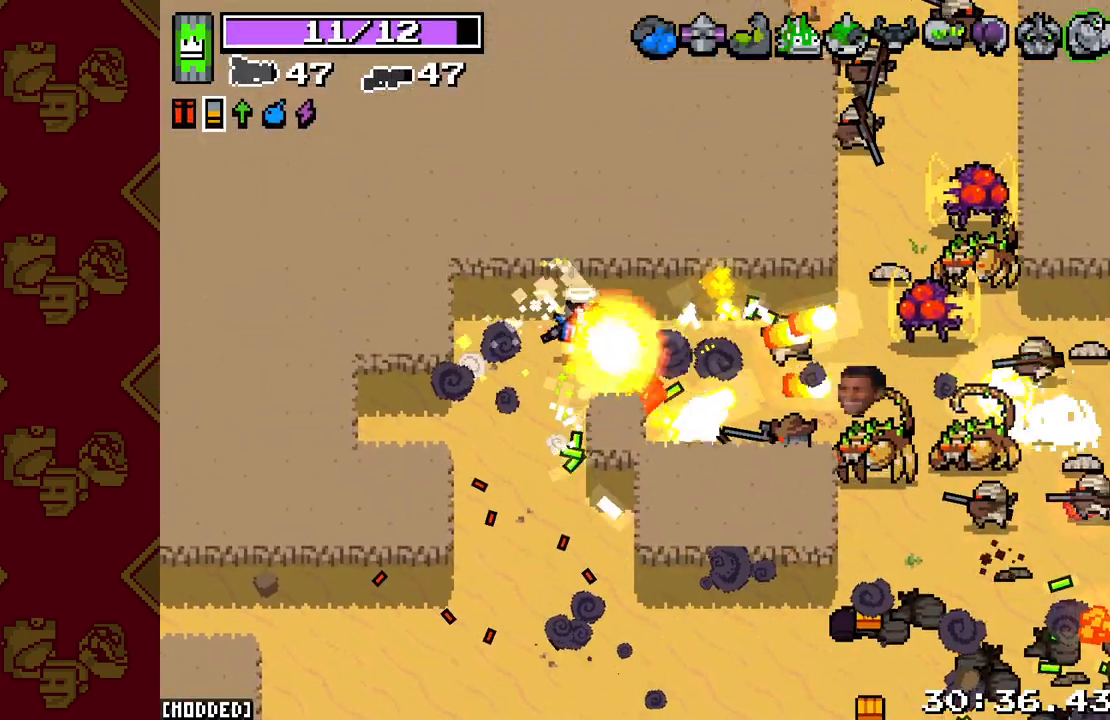
{"buttons": ["L2", "R2"], "left_stick": "down-right", "right_stick": "right", "events": [[250, "left_stick", "left"], [317, "left_stick", "down-left"], [500, "left_stick", "down-right"]]}
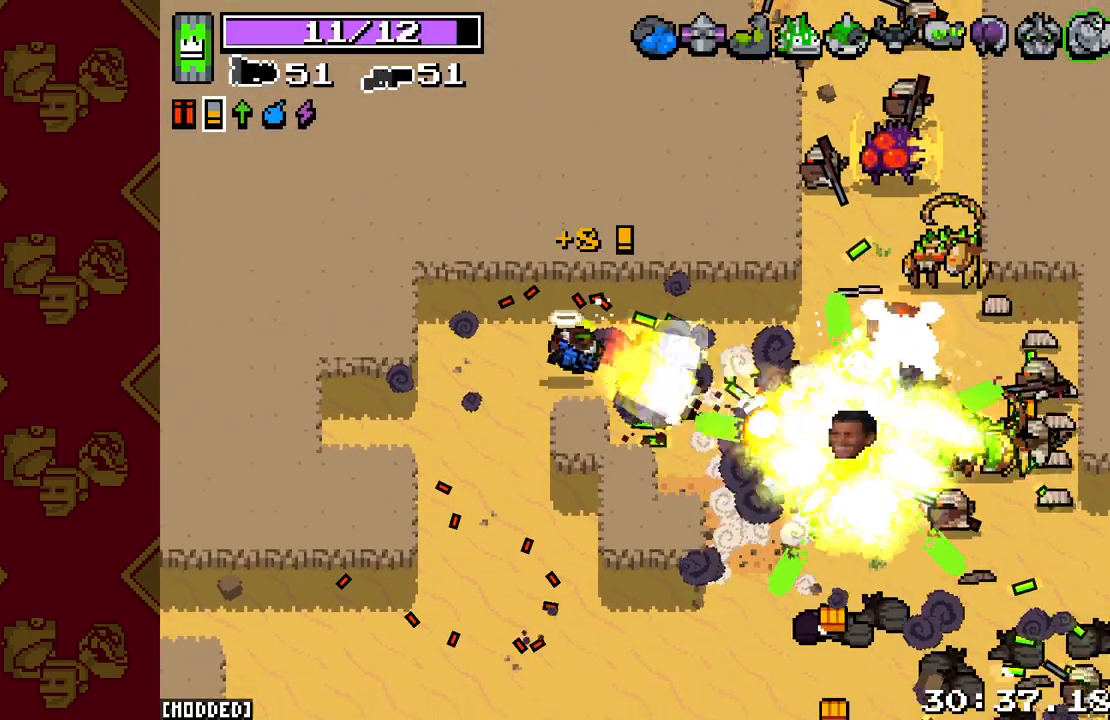
{"buttons": ["L2", "R2"], "left_stick": "down-left", "right_stick": "right", "events": [[50, "left_stick", "up-right"], [167, "left_stick", "up-left"], [250, "left_stick", "down-left"]]}
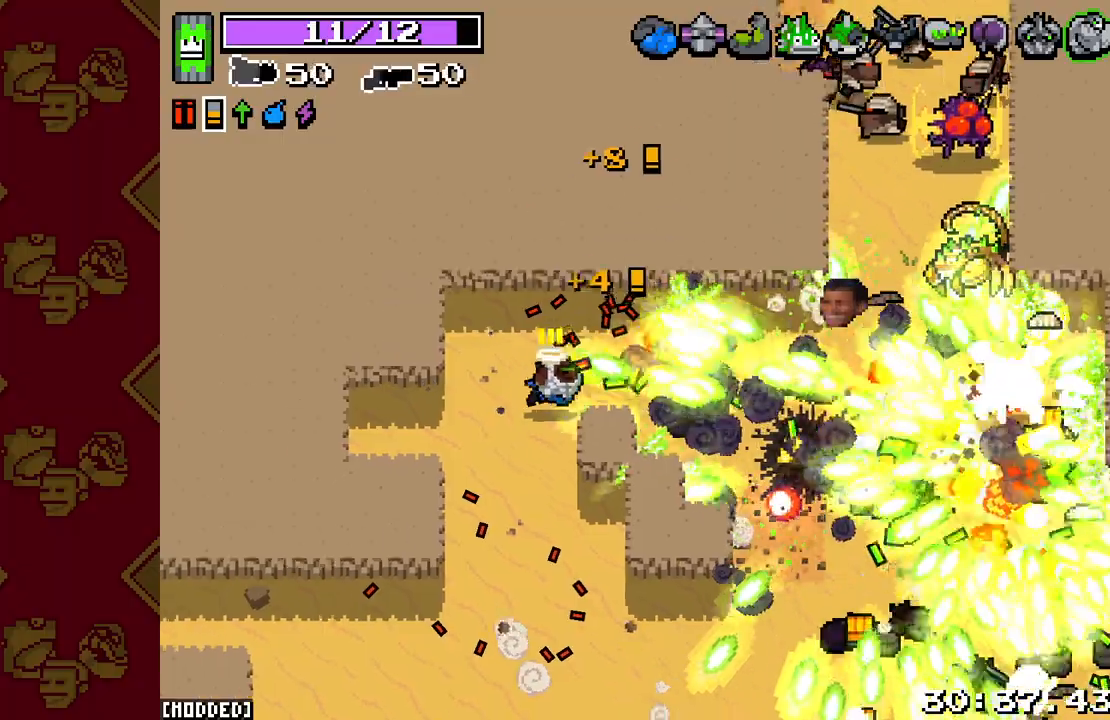
{"buttons": [], "left_stick": "down-left", "right_stick": "right", "events": [[167, "right_stick", "up-right"], [183, "left_stick", "down"], [417, "R2", "up"], [450, "L2", "up"], [467, "left_stick", "down-left"], [483, "right_stick", "right"]]}
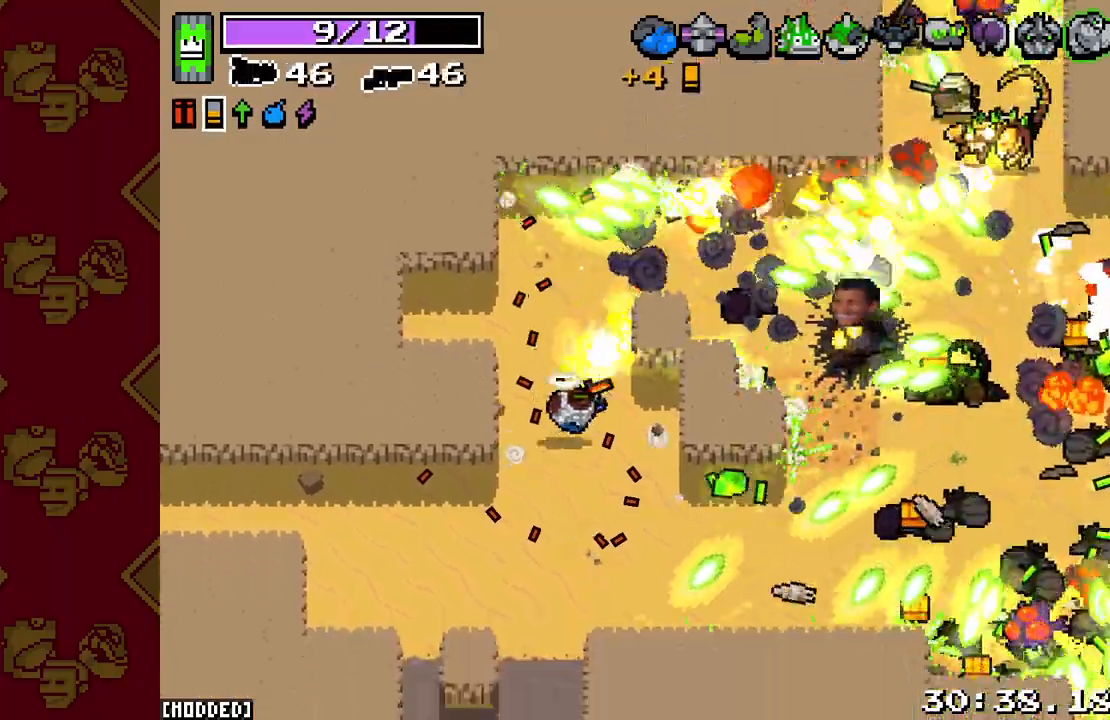
{"buttons": ["L2", "R2"], "left_stick": "down-right", "right_stick": "right", "events": [[183, "left_stick", "down-right"], [267, "left_stick", "right"], [417, "L2", "down"], [417, "R2", "down"], [500, "left_stick", "down-right"]]}
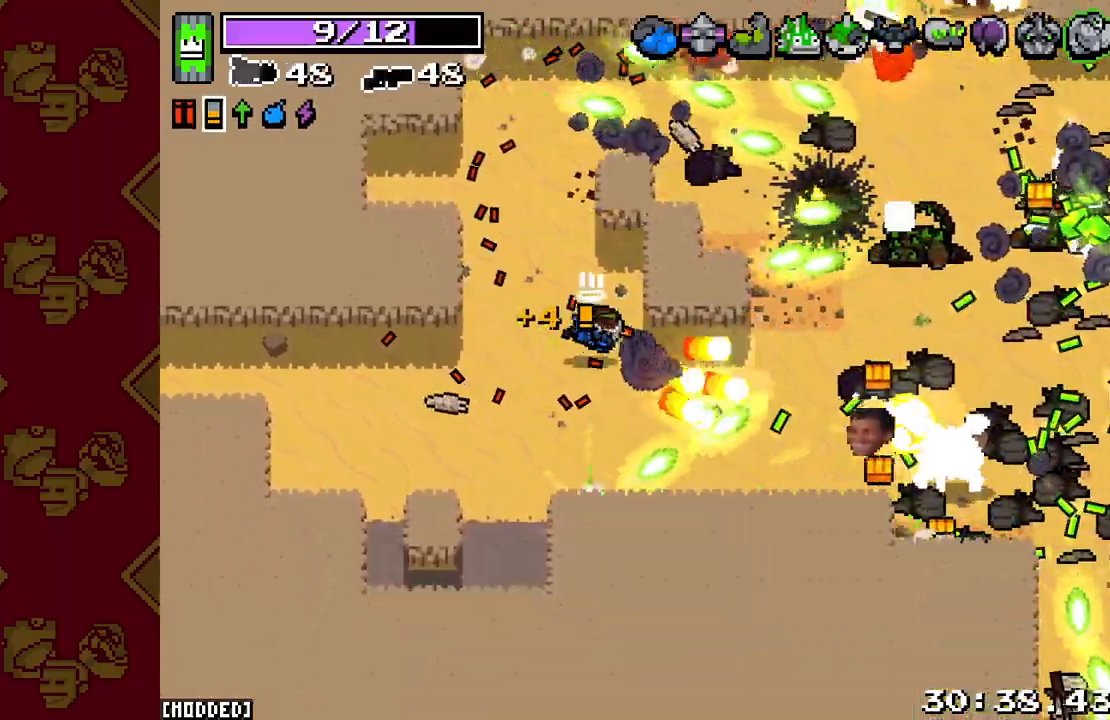
{"buttons": ["L2", "R2"], "left_stick": "down-right", "right_stick": "right", "events": [[200, "left_stick", "right"], [367, "left_stick", "down-right"]]}
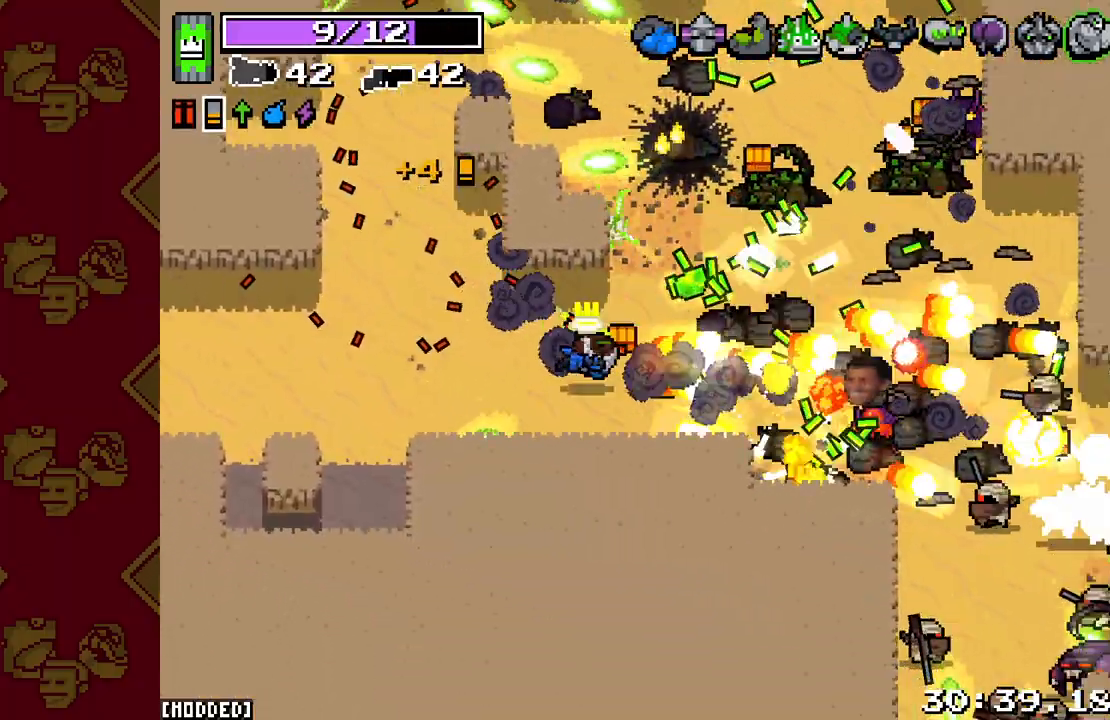
{"buttons": ["R2"], "left_stick": "right", "right_stick": "right", "events": [[17, "left_stick", "right"], [33, "R2", "up"], [83, "L2", "up"], [433, "R2", "down"]]}
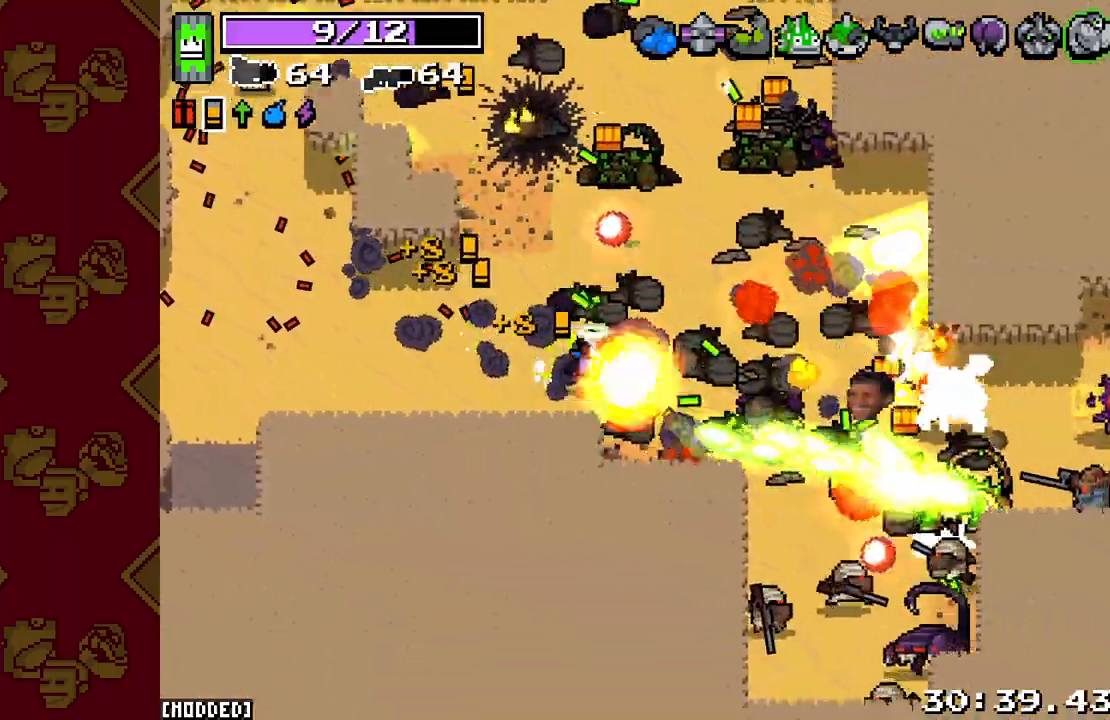
{"buttons": ["L2", "R2"], "left_stick": "up-left", "right_stick": "right", "events": [[17, "L2", "down"], [17, "left_stick", "up-right"], [267, "left_stick", "up-left"]]}
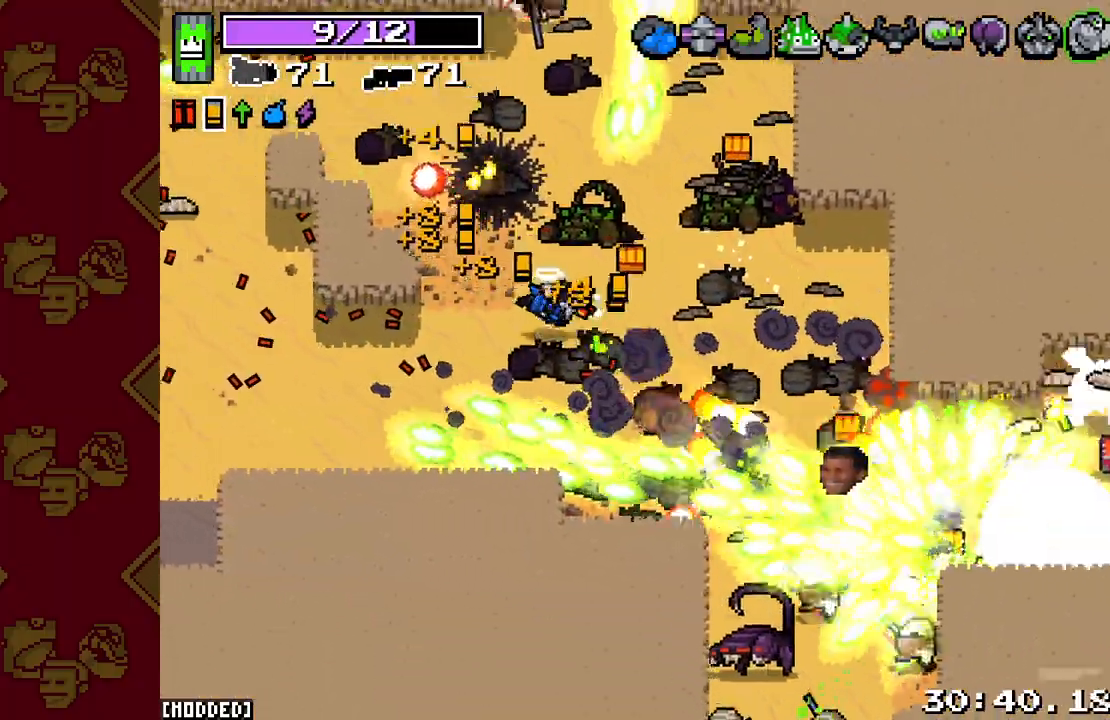
{"buttons": ["L2", "R2"], "left_stick": "up", "right_stick": "up-right", "events": [[133, "R2", "up"], [133, "left_stick", "up"], [150, "L2", "up"], [150, "right_stick", "up-right"], [250, "R2", "down"], [250, "right_stick", "up"], [267, "L2", "down"], [300, "left_stick", "up-left"], [383, "right_stick", "up-right"], [417, "left_stick", "up"]]}
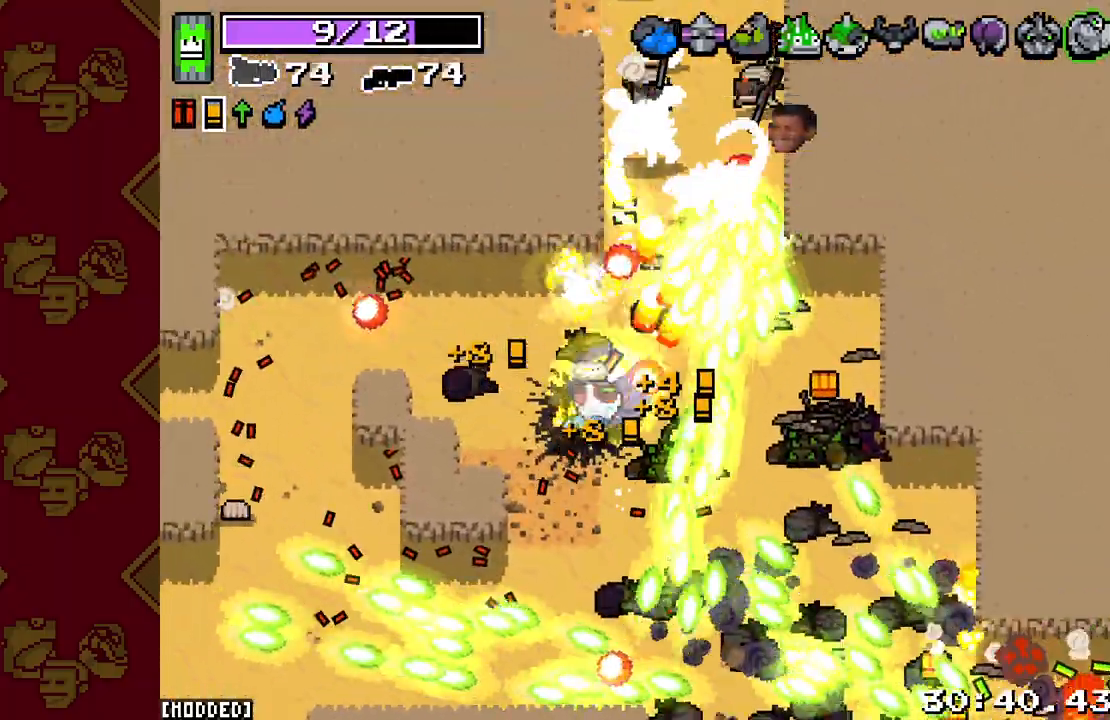
{"buttons": ["L2", "R2"], "left_stick": "up-left", "right_stick": "up-right", "events": [[67, "left_stick", "down-left"], [217, "left_stick", "left"], [350, "left_stick", "up-left"]]}
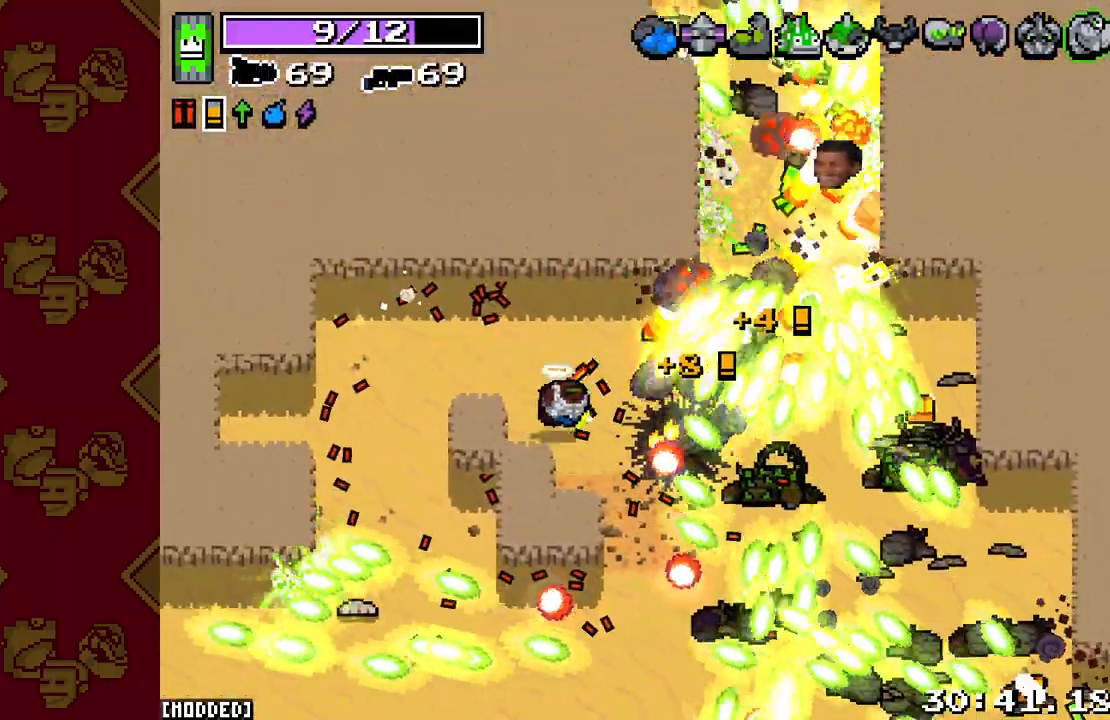
{"buttons": ["L2", "R2"], "left_stick": "down-left", "right_stick": "down", "events": [[50, "R2", "up"], [83, "L2", "up"], [83, "right_stick", "center"], [217, "right_stick", "down"], [300, "left_stick", "down-left"], [417, "L2", "down"], [467, "R2", "down"]]}
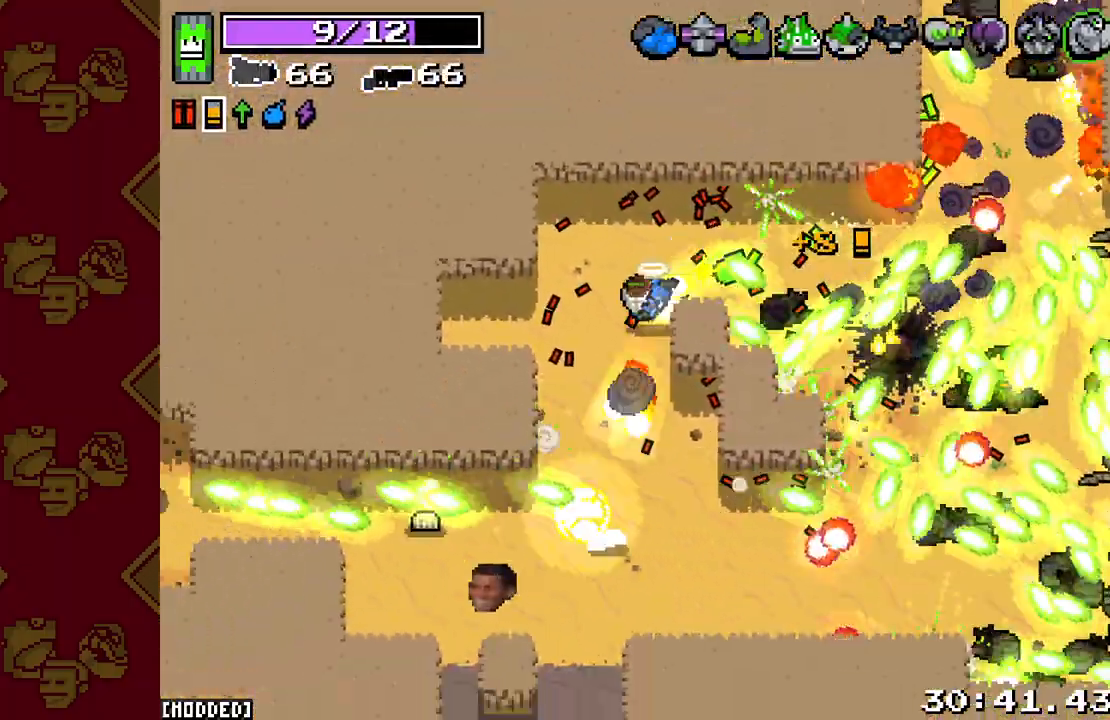
{"buttons": [], "left_stick": "right", "right_stick": "down-right", "events": [[33, "left_stick", "up-left"], [100, "left_stick", "up-right"], [167, "L2", "up"], [167, "R2", "up"], [233, "right_stick", "down-right"], [367, "left_stick", "right"]]}
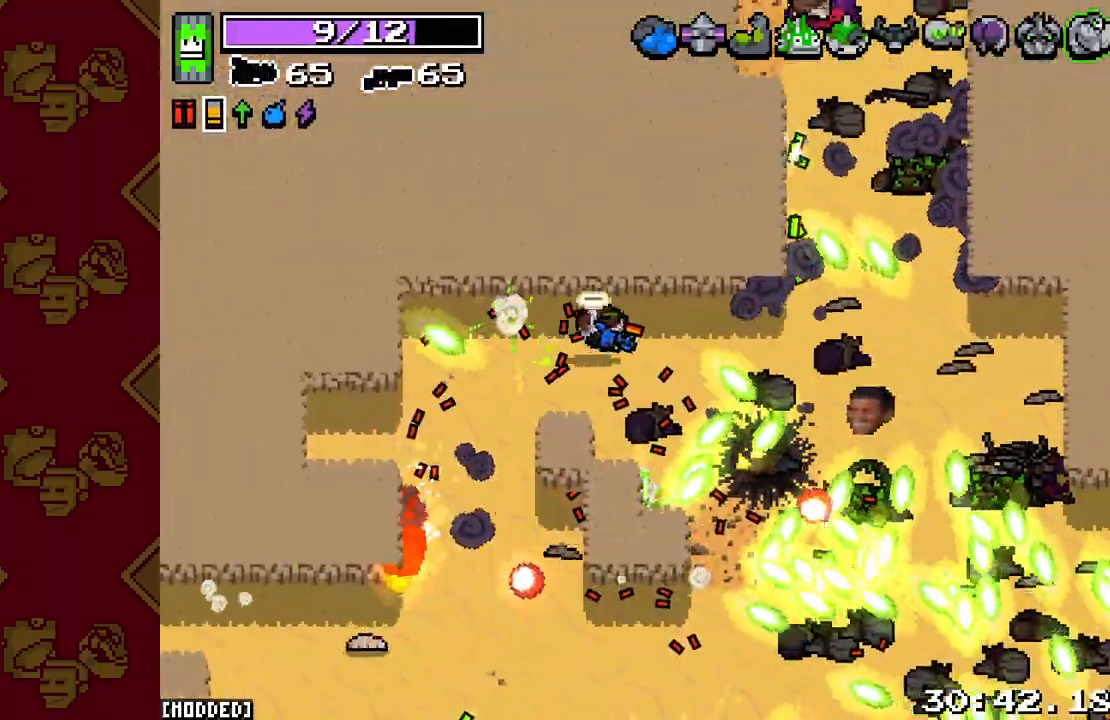
{"buttons": [], "left_stick": "right", "right_stick": "down-right", "events": [[333, "left_stick", "up-right"], [483, "left_stick", "right"]]}
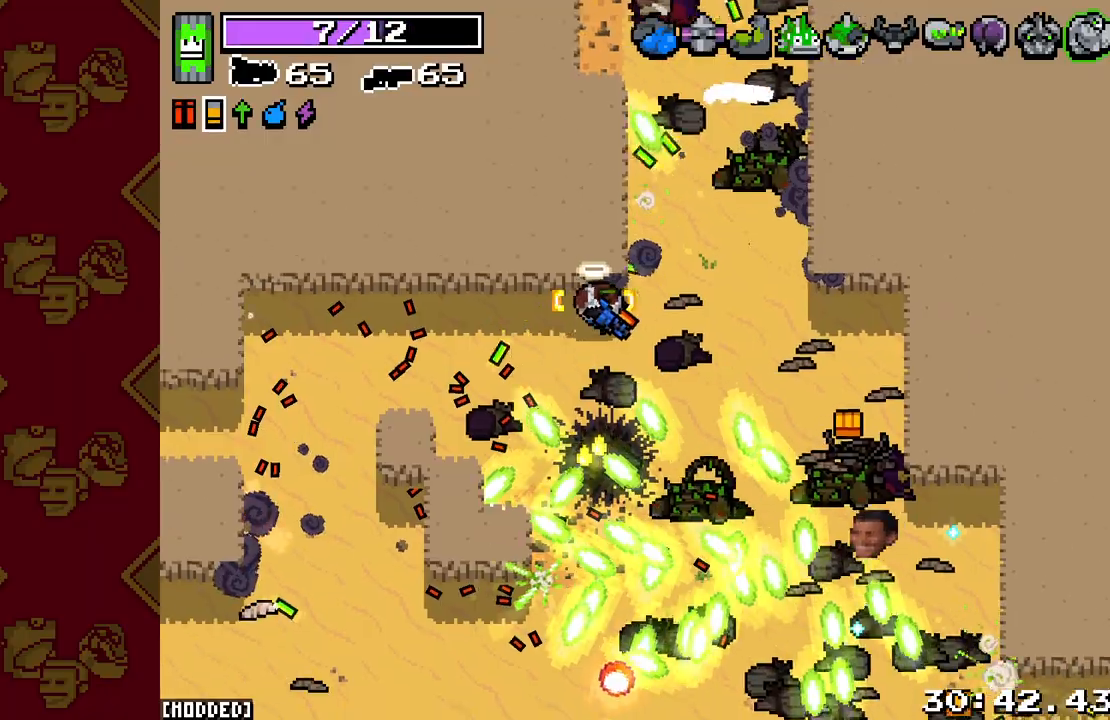
{"buttons": [], "left_stick": "up-left", "right_stick": "up", "events": [[217, "left_stick", "up-right"], [217, "right_stick", "right"], [333, "right_stick", "up-right"], [483, "left_stick", "up-left"], [483, "right_stick", "up"]]}
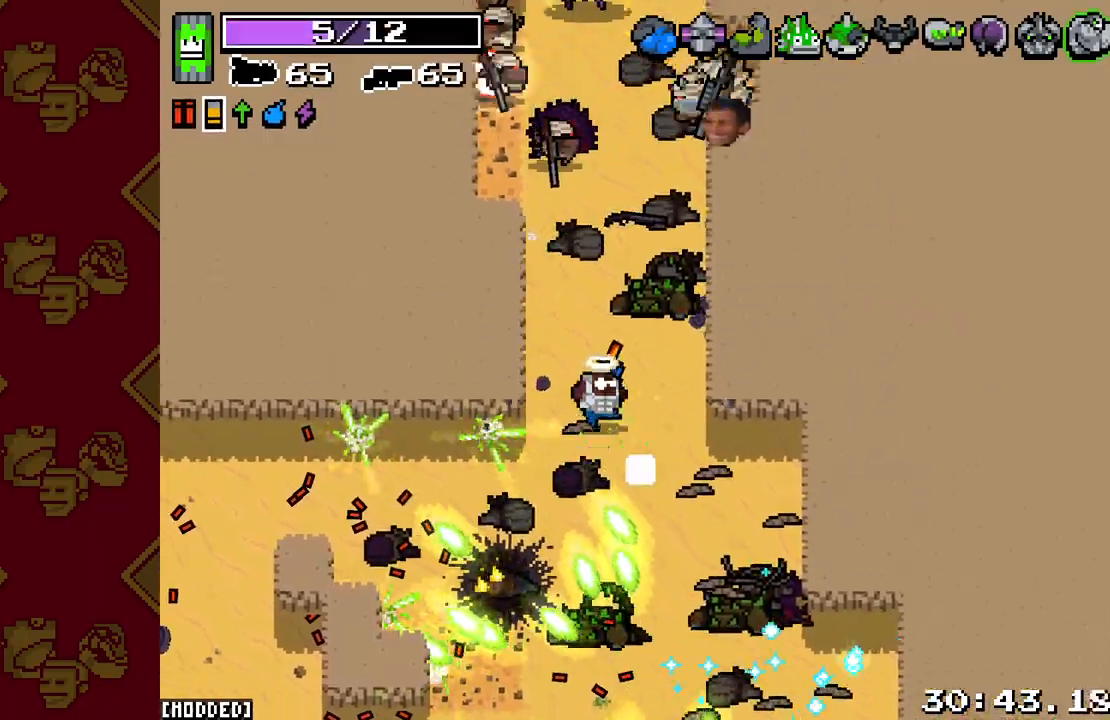
{"buttons": ["L2", "R2"], "left_stick": "up", "right_stick": "up", "events": [[117, "left_stick", "up-right"], [267, "R2", "down"], [283, "L2", "down"], [500, "left_stick", "up"]]}
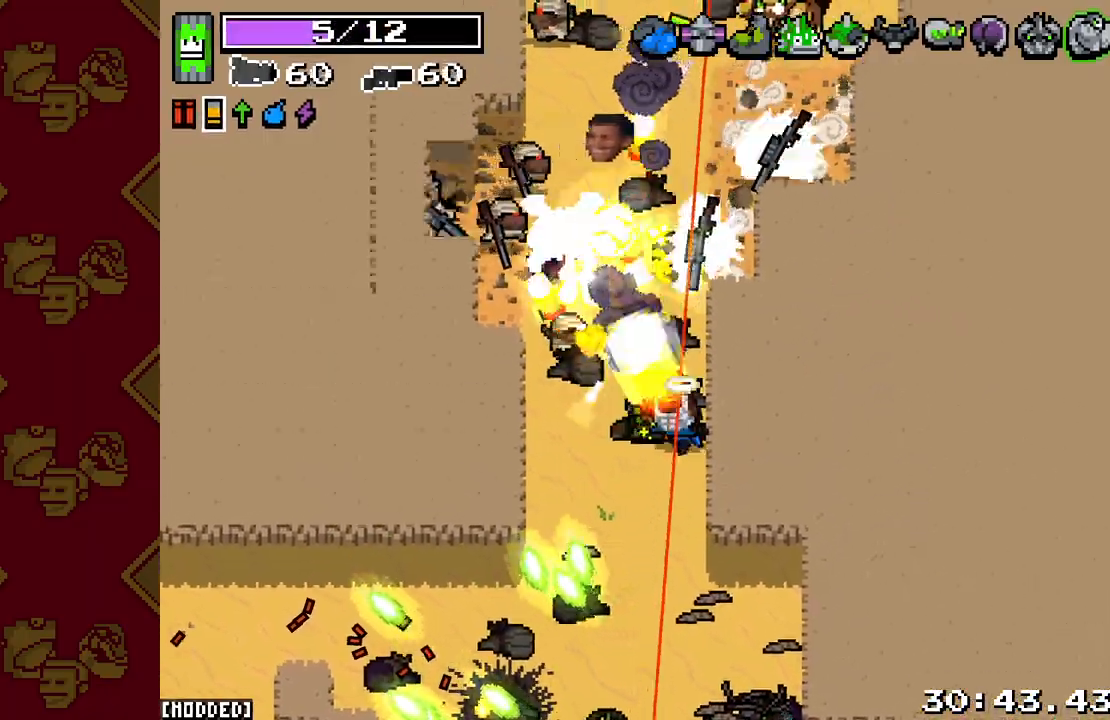
{"buttons": ["L2", "R2"], "left_stick": "down-left", "right_stick": "up-left", "events": [[17, "left_stick", "up-left"], [233, "left_stick", "up-right"], [283, "left_stick", "down-right"], [367, "left_stick", "down-left"], [400, "right_stick", "up-left"]]}
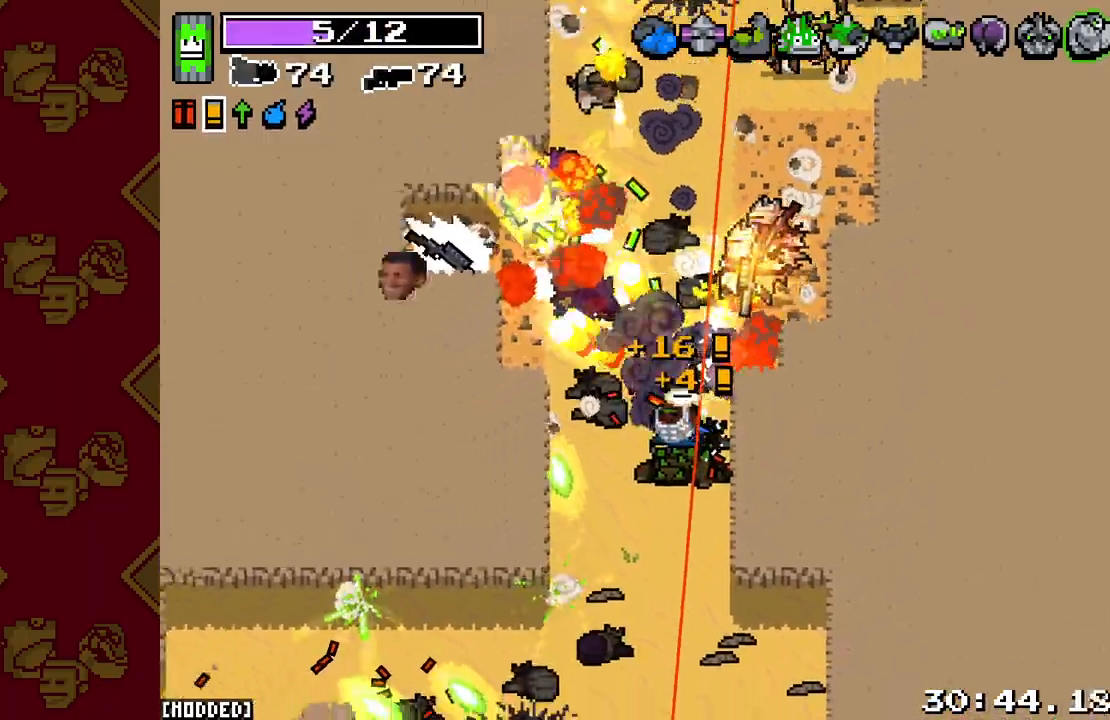
{"buttons": ["L2", "R2"], "left_stick": "down-left", "right_stick": "down-right", "events": [[17, "right_stick", "left"], [233, "right_stick", "down"], [317, "right_stick", "down-right"]]}